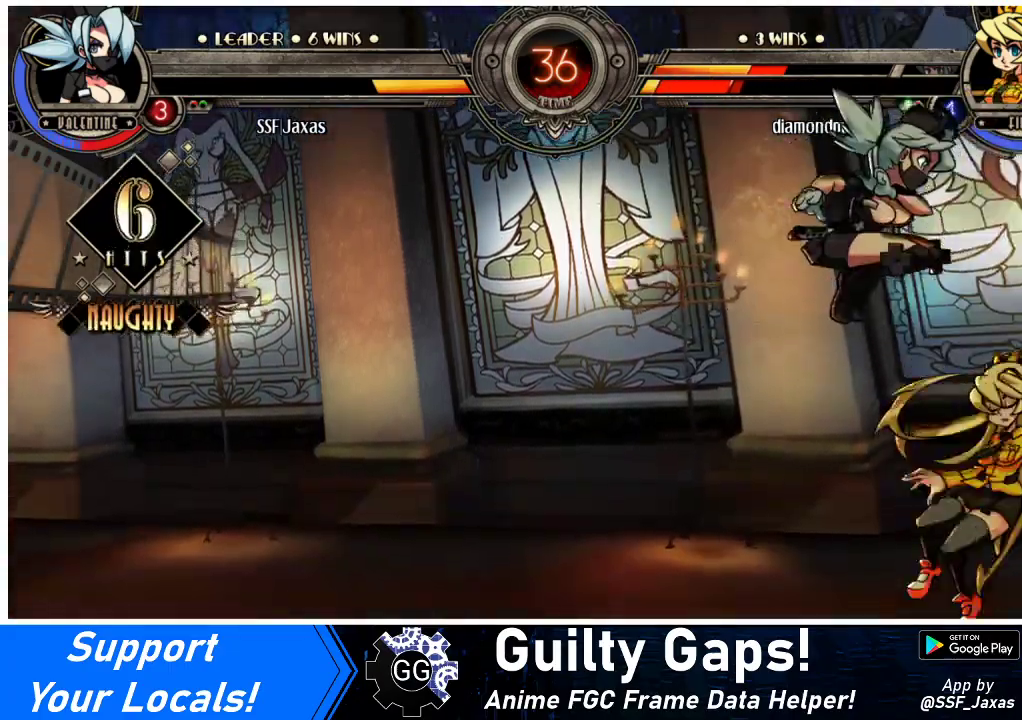
Gameplay with a controller (arcade stick); each line is a JSON object with the inputs held at the frame after it. "events" lists button and stick changes between this image and that frame as [ms after this image, input, new state], when the widget could be followed in between. Not read: L3 R3.
{"buttons": ["DPAD_LEFT"], "events": [[133, "SQUARE", "down"], [200, "CROSS", "down"], [300, "CROSS", "up"], [333, "DPAD_LEFT", "down"], [333, "SQUARE", "up"]]}
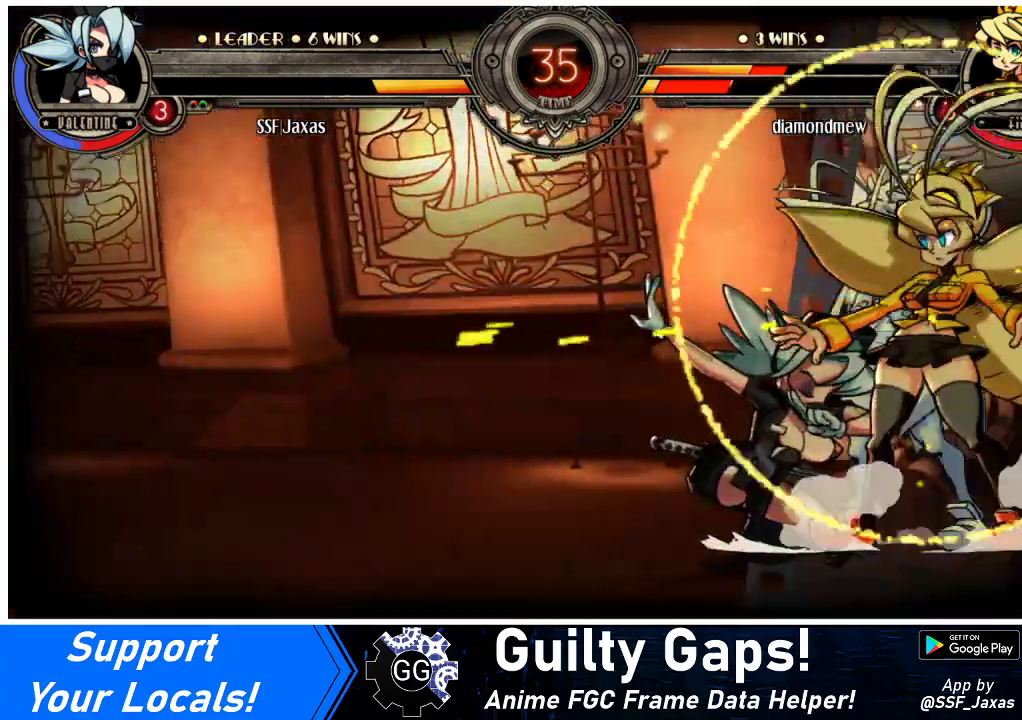
{"buttons": ["DPAD_DOWN", "DPAD_LEFT"], "events": [[100, "DPAD_DOWN", "down"]]}
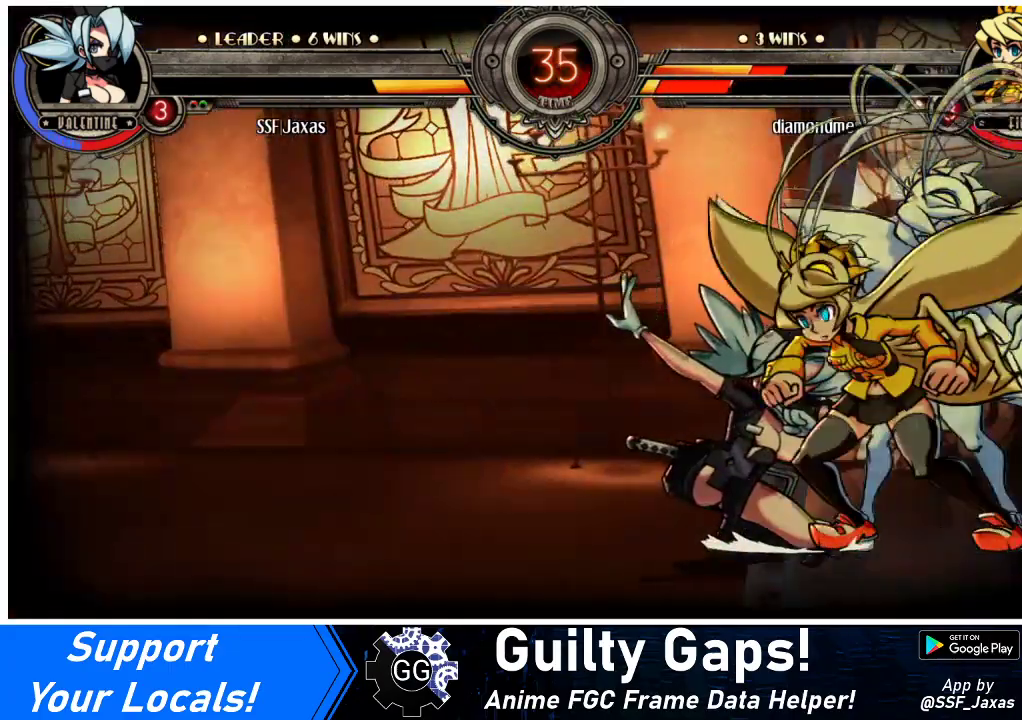
{"buttons": ["DPAD_DOWN", "DPAD_LEFT"], "events": []}
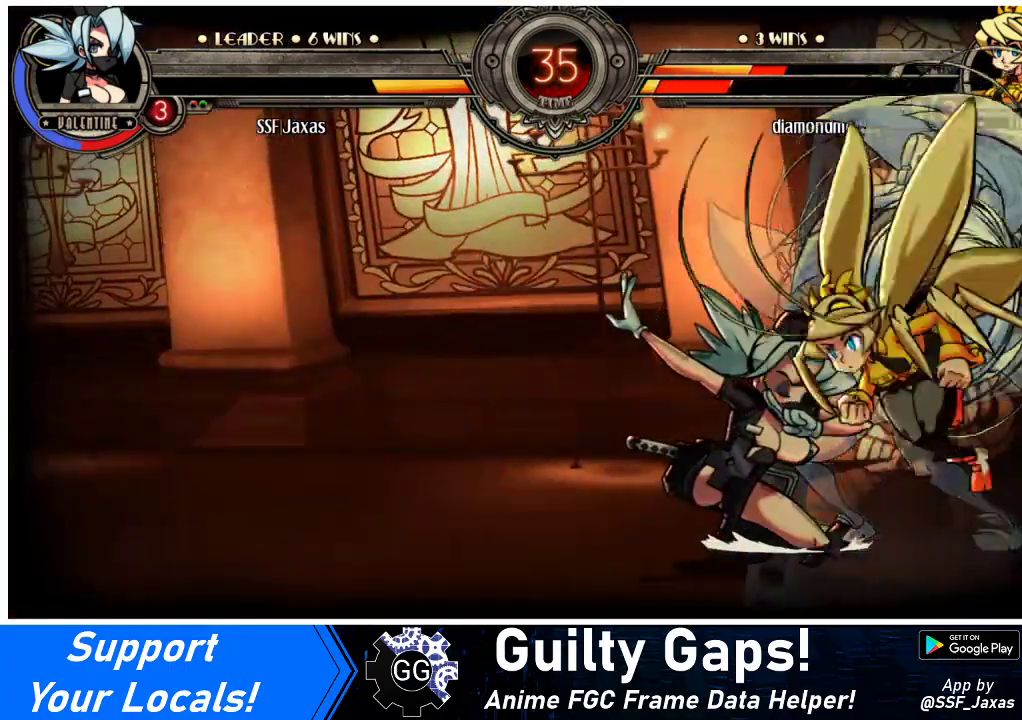
{"buttons": ["DPAD_DOWN", "DPAD_LEFT"], "events": []}
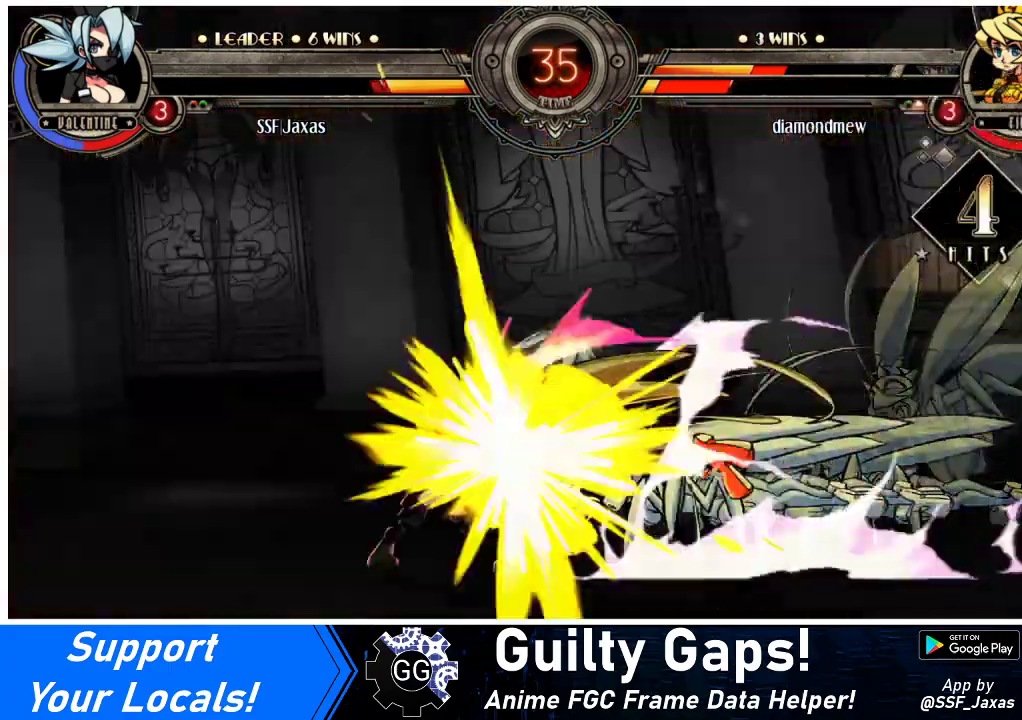
{"buttons": ["DPAD_DOWN", "DPAD_LEFT"], "events": []}
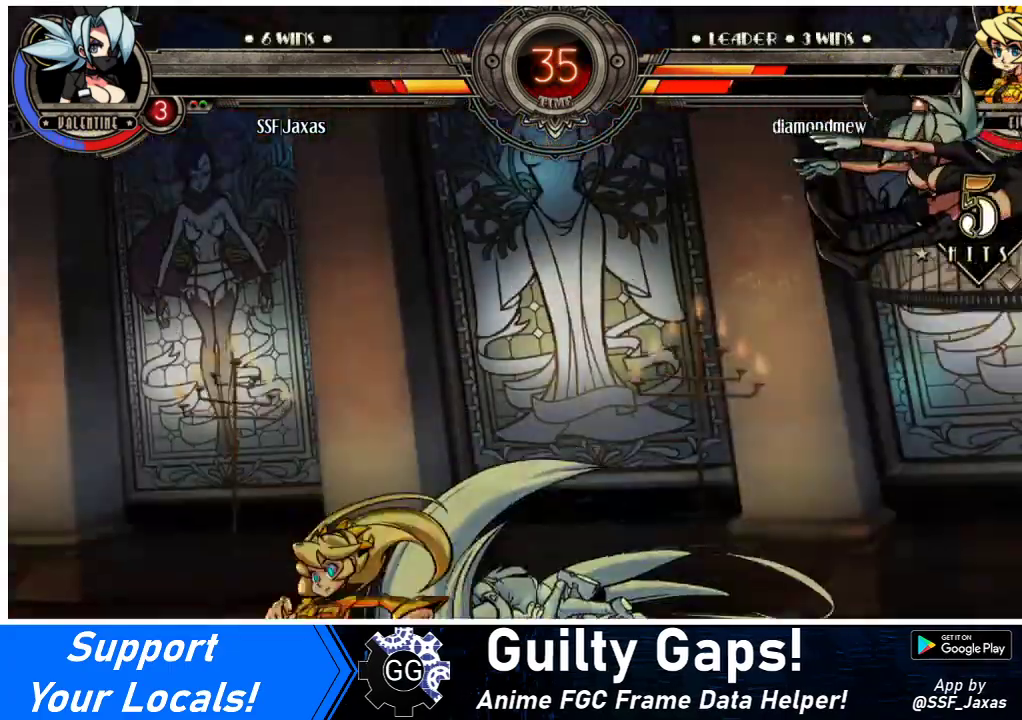
{"buttons": ["DPAD_RIGHT"], "events": [[333, "DPAD_DOWN", "up"], [400, "DPAD_LEFT", "up"], [400, "DPAD_RIGHT", "down"]]}
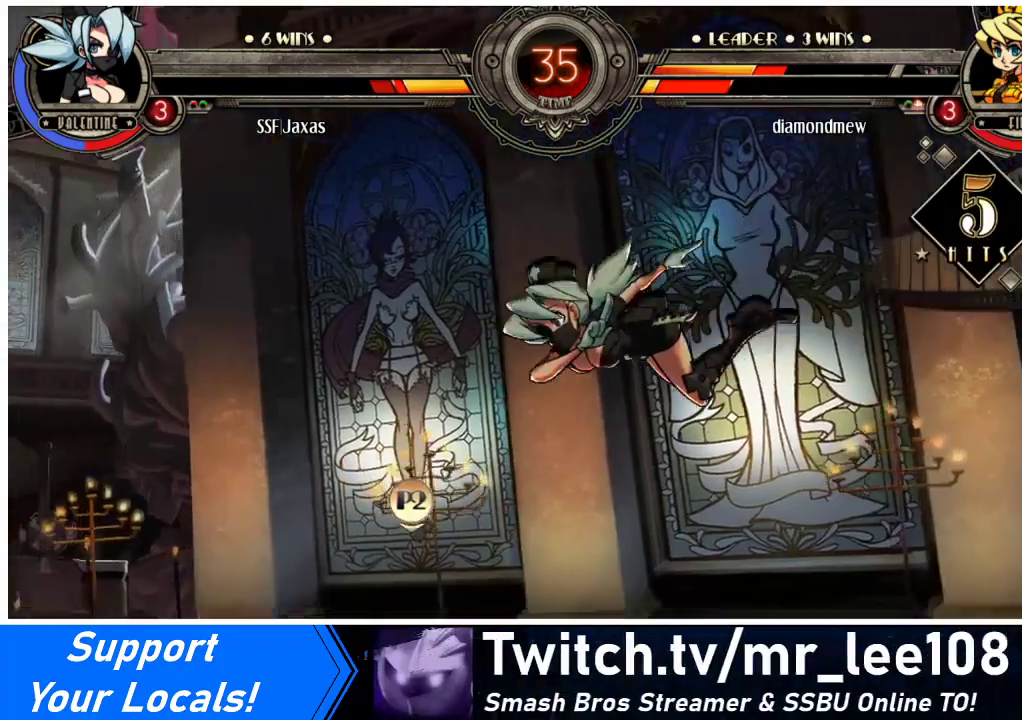
{"buttons": ["SQUARE", "DPAD_LEFT"], "events": [[100, "SQUARE", "down"], [200, "DPAD_LEFT", "down"], [200, "DPAD_RIGHT", "up"]]}
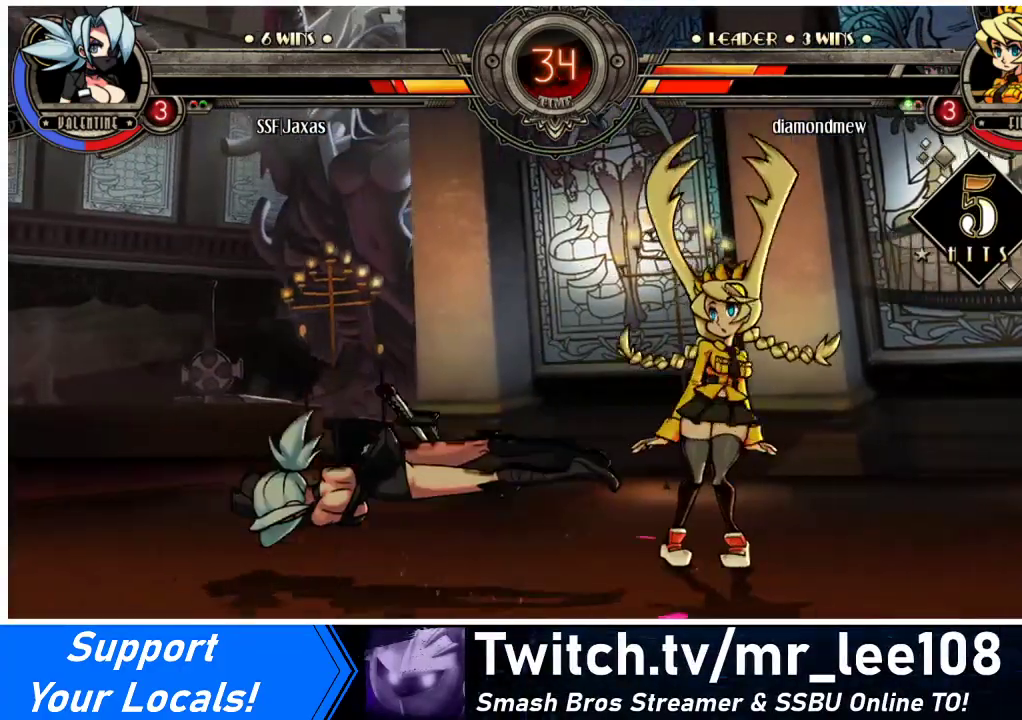
{"buttons": ["DPAD_LEFT"], "events": [[33, "SQUARE", "up"]]}
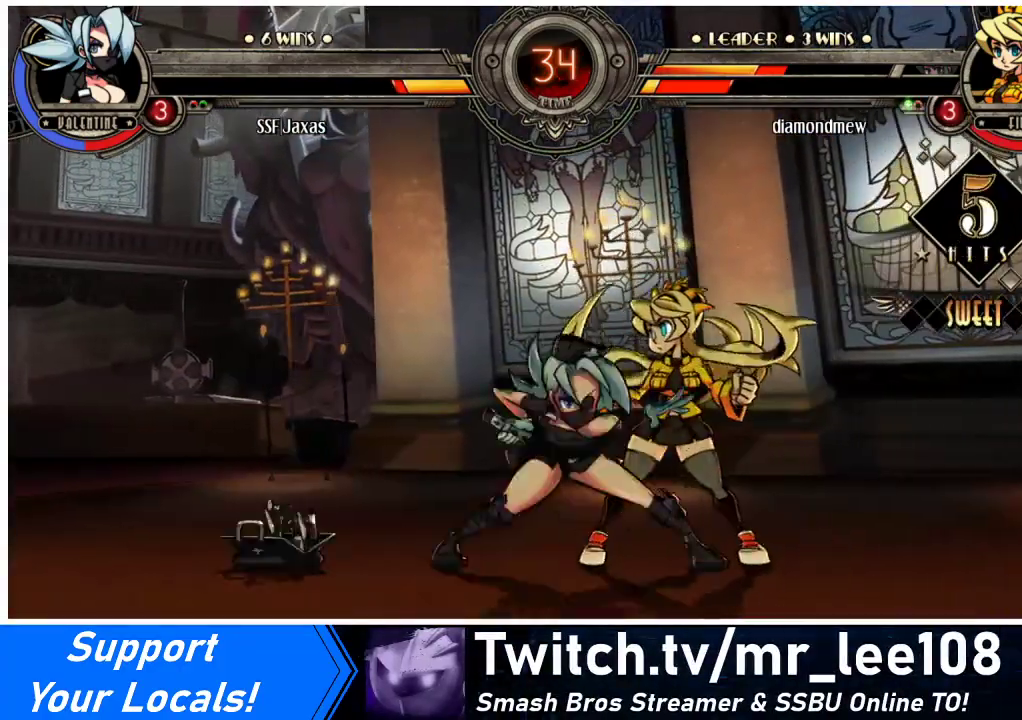
{"buttons": ["DPAD_LEFT"], "events": [[100, "DPAD_UP", "down"], [267, "DPAD_UP", "up"]]}
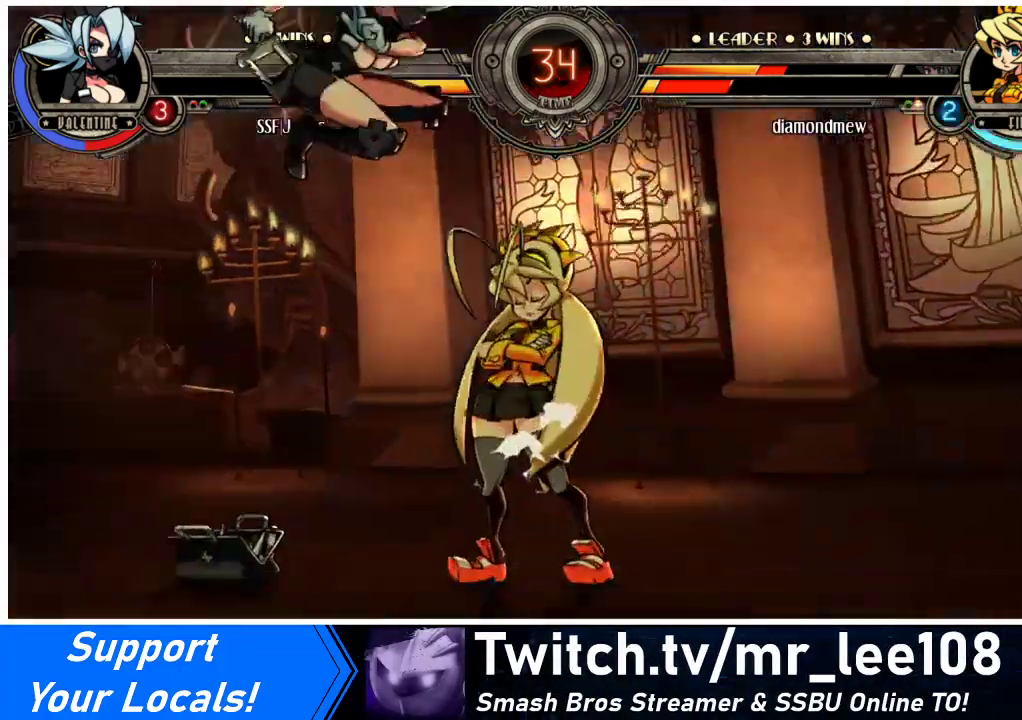
{"buttons": ["DPAD_LEFT"], "events": [[67, "TRIANGLE", "down"], [133, "TRIANGLE", "up"]]}
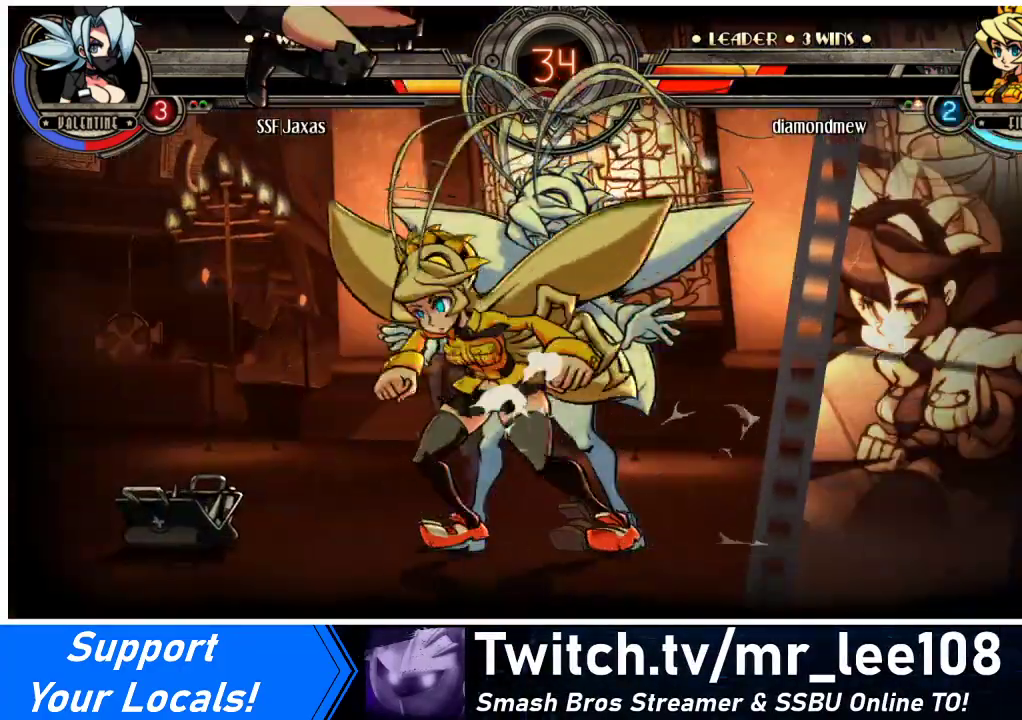
{"buttons": ["DPAD_LEFT"], "events": []}
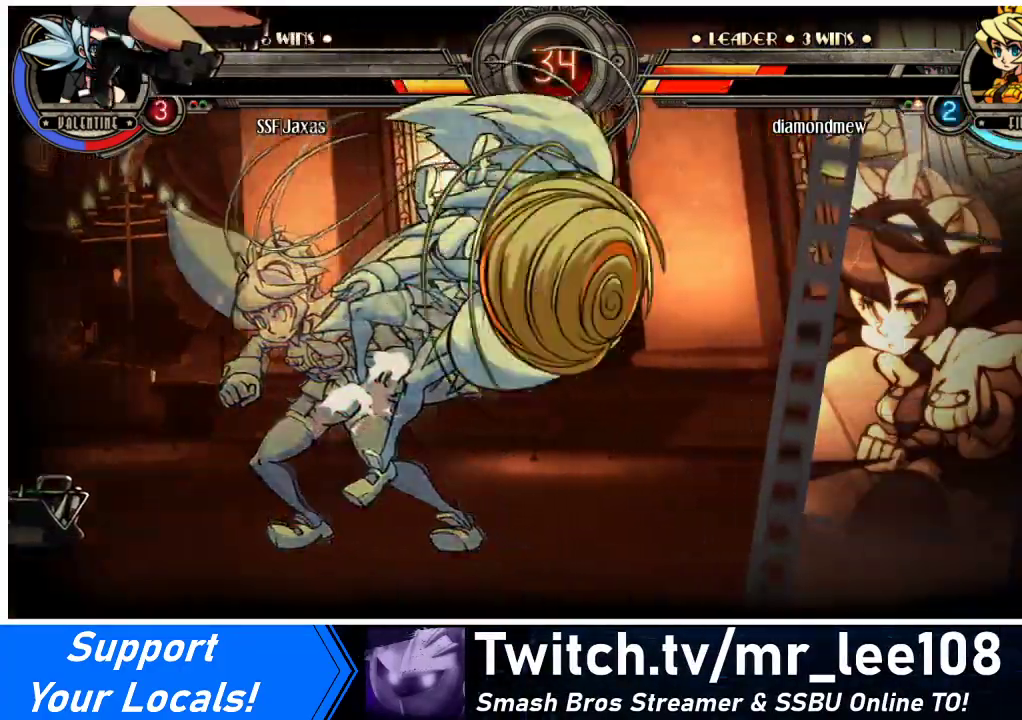
{"buttons": ["DPAD_LEFT"], "events": []}
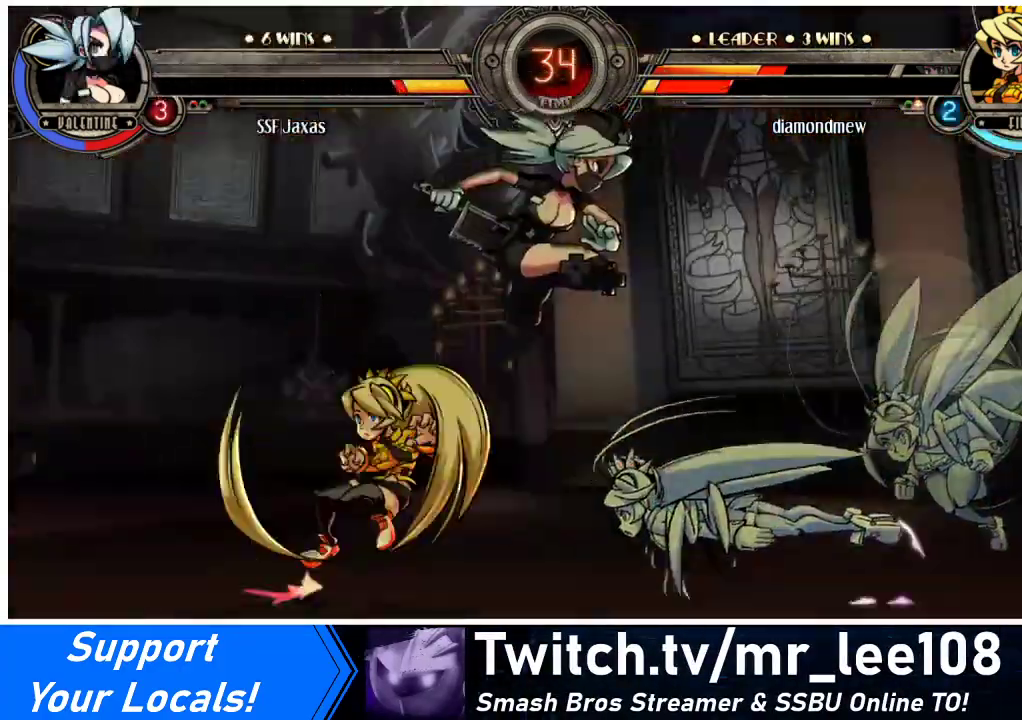
{"buttons": [], "events": [[200, "DPAD_DOWN", "down"], [200, "DPAD_LEFT", "up"], [300, "DPAD_DOWN", "up"], [300, "DPAD_LEFT", "down"], [333, "R1", "down"], [367, "DPAD_LEFT", "up"], [433, "R1", "up"]]}
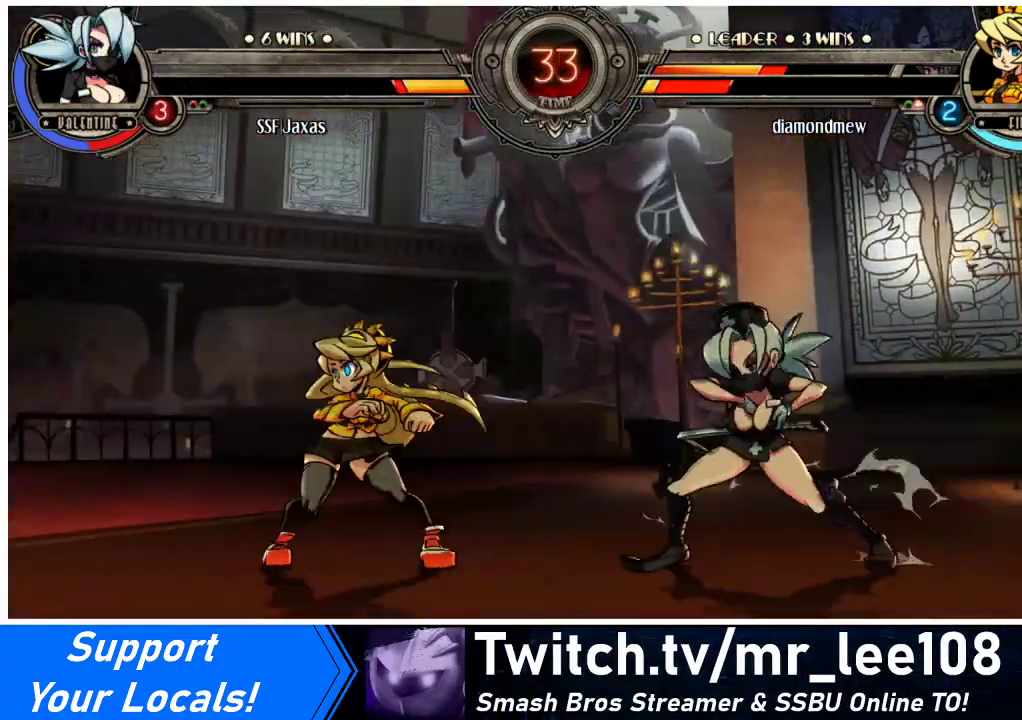
{"buttons": [], "events": [[433, "DPAD_LEFT", "down"], [500, "DPAD_LEFT", "up"]]}
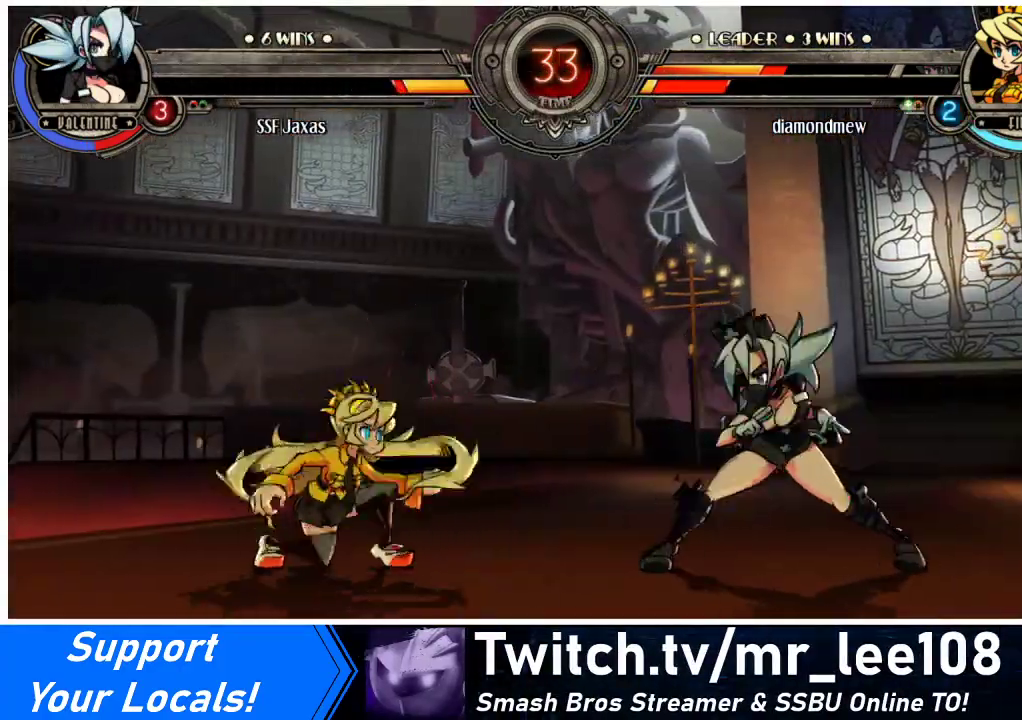
{"buttons": ["DPAD_RIGHT"], "events": [[33, "DPAD_LEFT", "down"], [167, "DPAD_UP", "down"], [233, "DPAD_LEFT", "up"], [267, "DPAD_RIGHT", "down"], [300, "DPAD_UP", "up"]]}
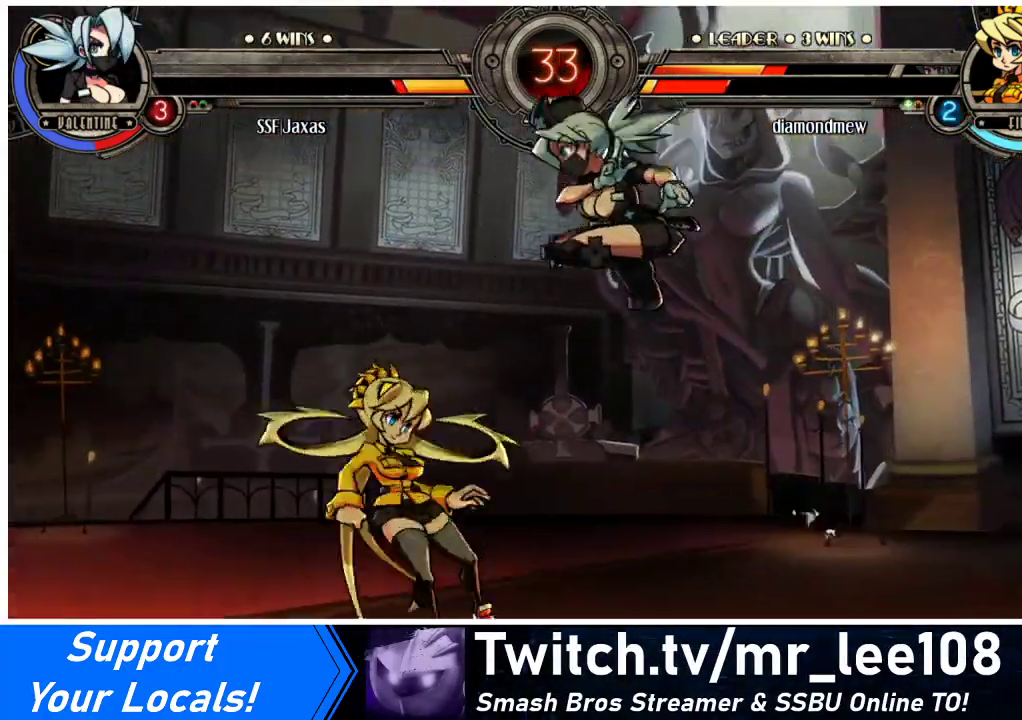
{"buttons": ["SQUARE"], "events": [[33, "SQUARE", "down"], [167, "SQUARE", "up"], [333, "DPAD_DOWN", "down"], [367, "DPAD_RIGHT", "up"], [433, "SQUARE", "down"], [467, "DPAD_DOWN", "up"]]}
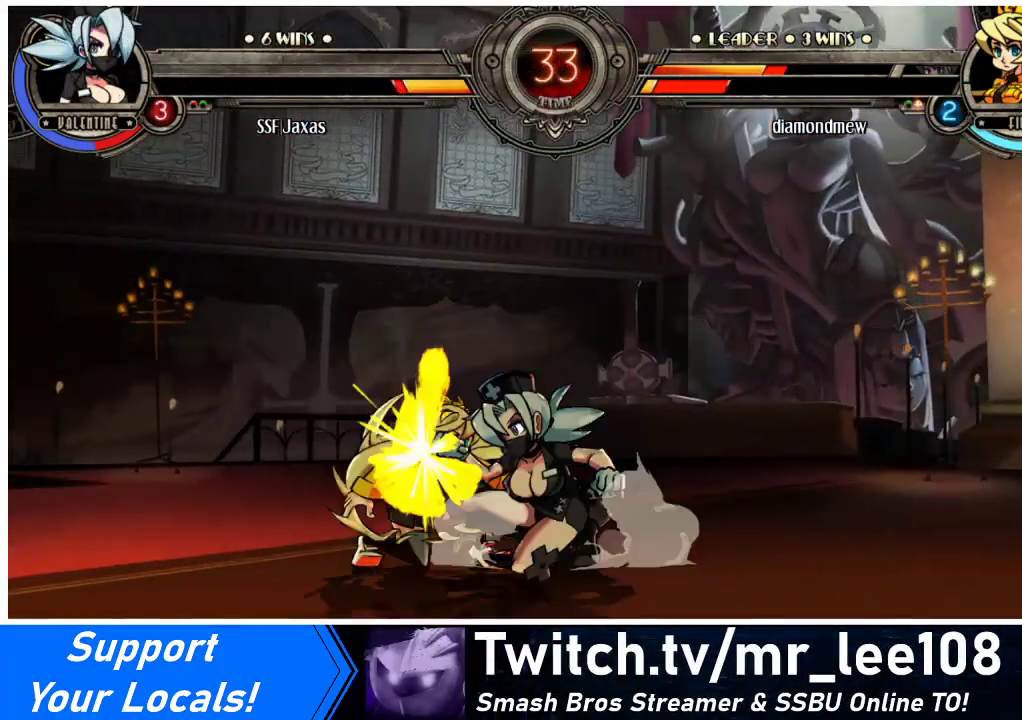
{"buttons": [], "events": [[67, "SQUARE", "up"], [133, "SQUARE", "down"], [233, "SQUARE", "up"], [367, "SQUARE", "down"], [467, "SQUARE", "up"]]}
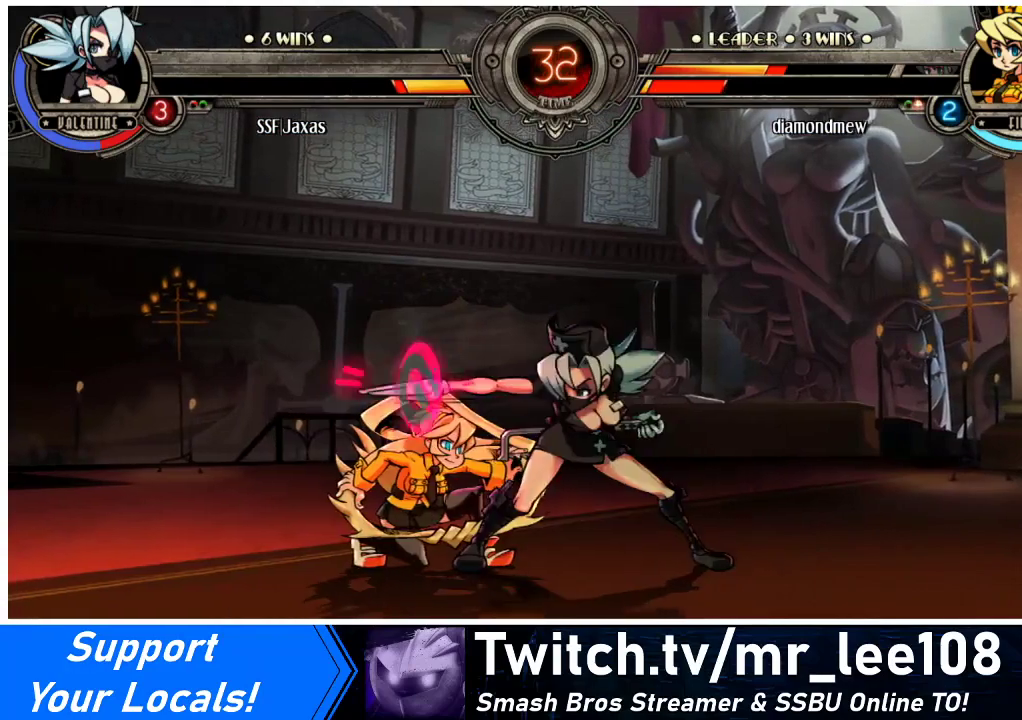
{"buttons": ["TRIANGLE"], "events": [[100, "TRIANGLE", "down"], [233, "TRIANGLE", "up"], [467, "TRIANGLE", "down"]]}
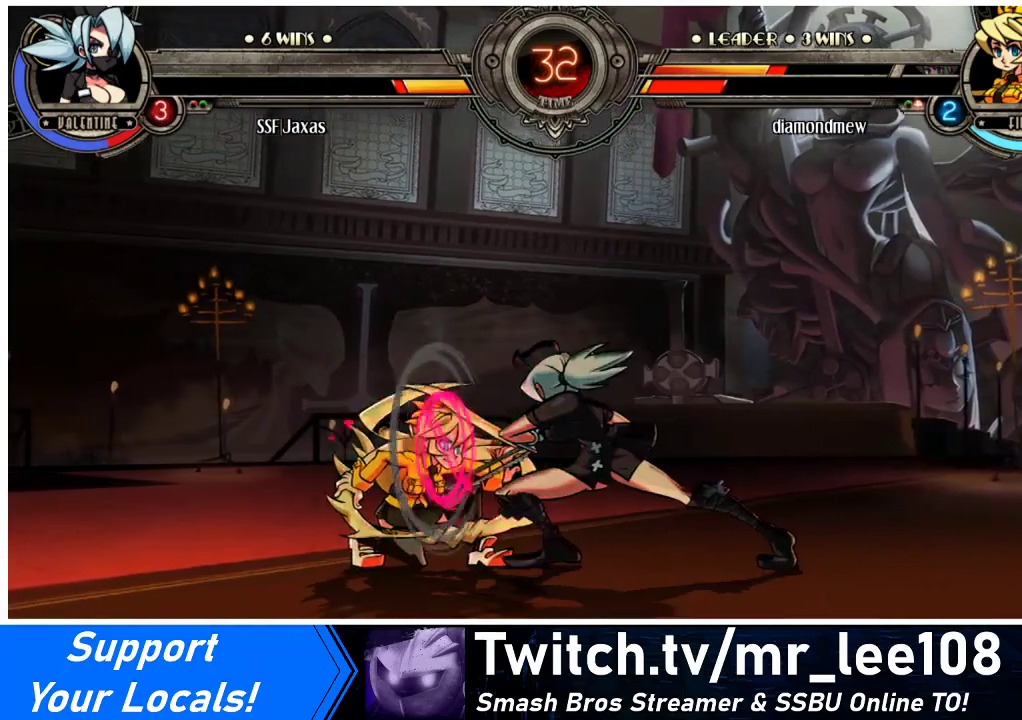
{"buttons": [], "events": [[67, "TRIANGLE", "up"]]}
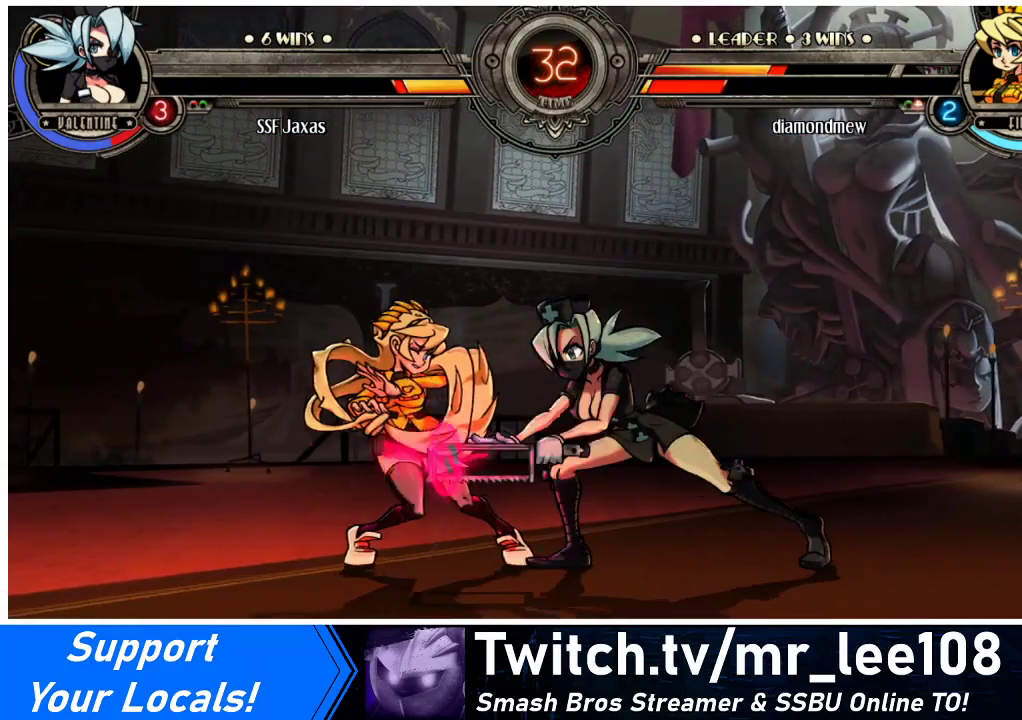
{"buttons": [], "events": [[167, "DPAD_DOWN", "down"], [200, "DPAD_LEFT", "down"], [267, "DPAD_DOWN", "up"], [300, "R1", "down"], [333, "DPAD_LEFT", "up"], [400, "R1", "up"]]}
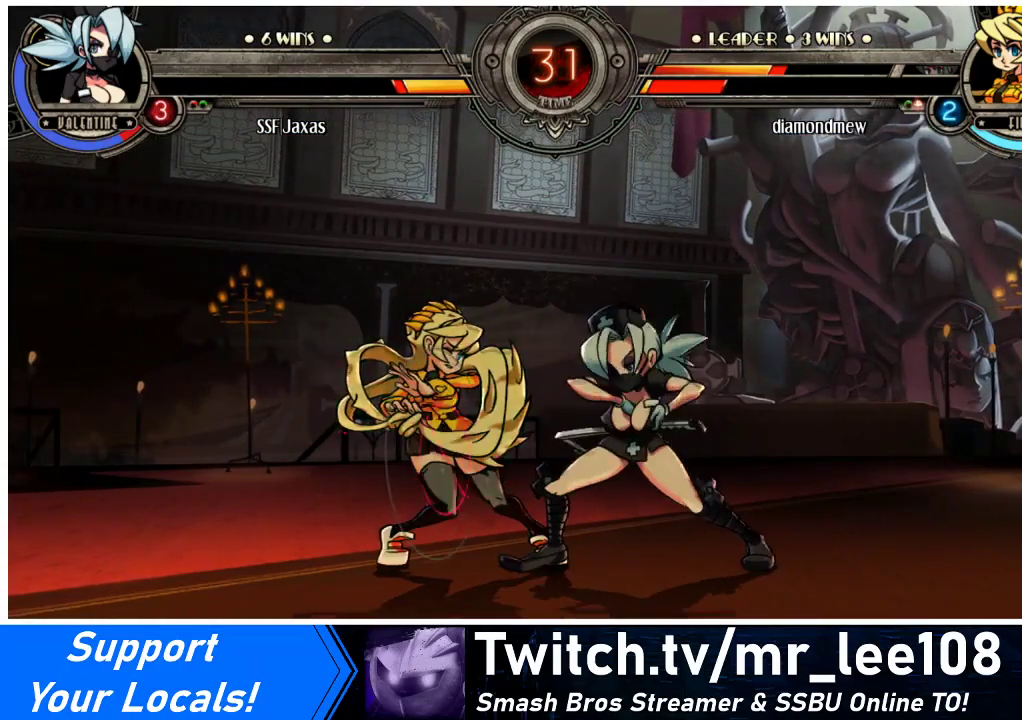
{"buttons": ["DPAD_DOWN", "DPAD_RIGHT"], "events": [[267, "DPAD_RIGHT", "down"], [300, "DPAD_DOWN", "down"]]}
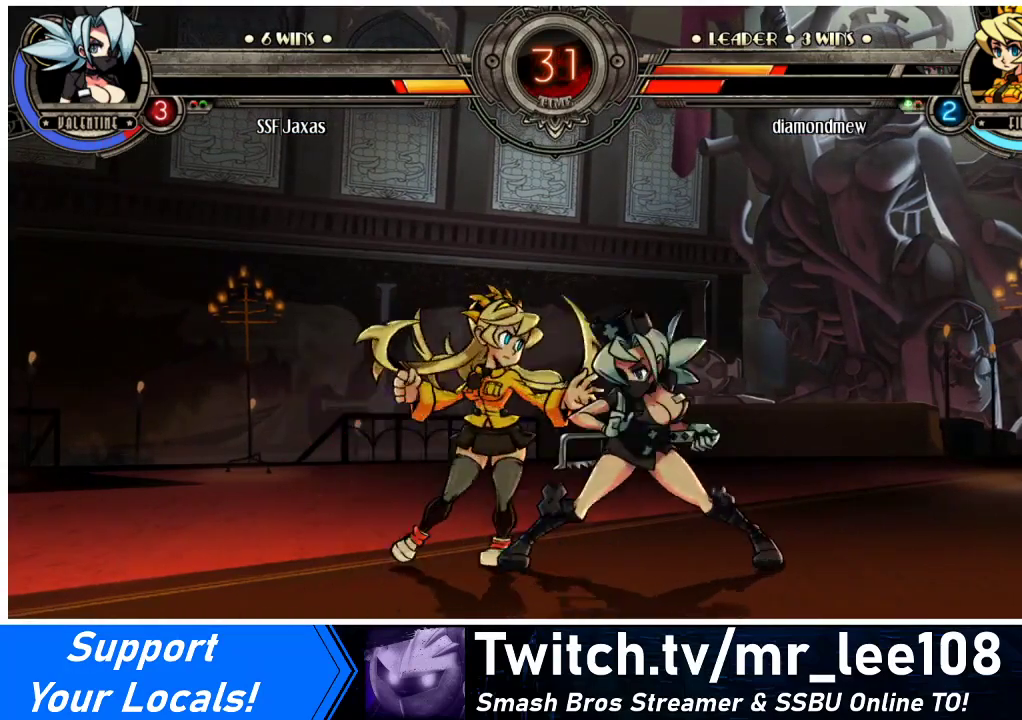
{"buttons": ["DPAD_RIGHT"], "events": [[367, "CROSS", "down"], [433, "DPAD_DOWN", "up"], [467, "CROSS", "up"]]}
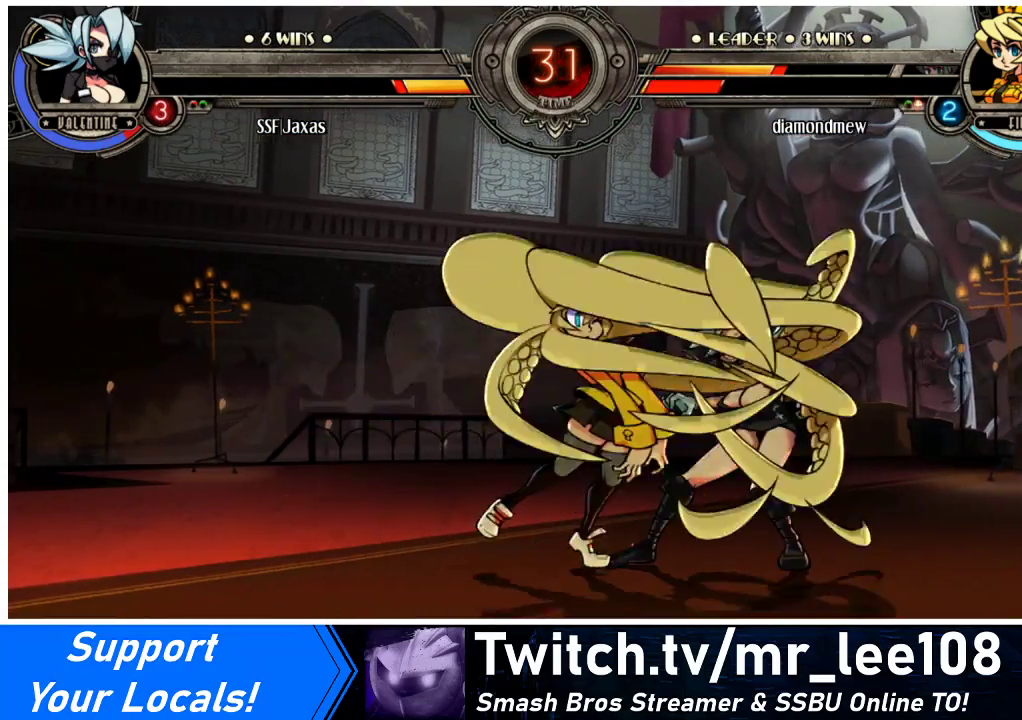
{"buttons": ["SQUARE", "DPAD_UP", "DPAD_RIGHT"], "events": [[33, "CIRCLE", "down"], [133, "CIRCLE", "up"], [133, "DPAD_DOWN", "down"], [267, "DPAD_DOWN", "up"], [367, "SQUARE", "down"], [433, "DPAD_UP", "down"]]}
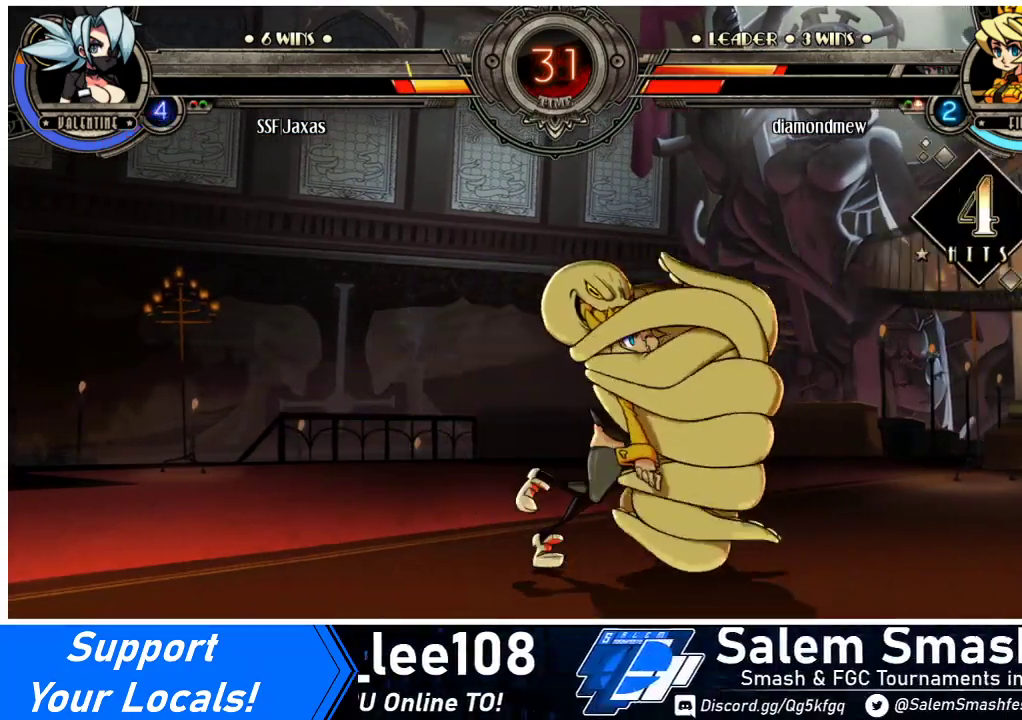
{"buttons": ["SQUARE", "DPAD_UP", "DPAD_RIGHT"], "events": []}
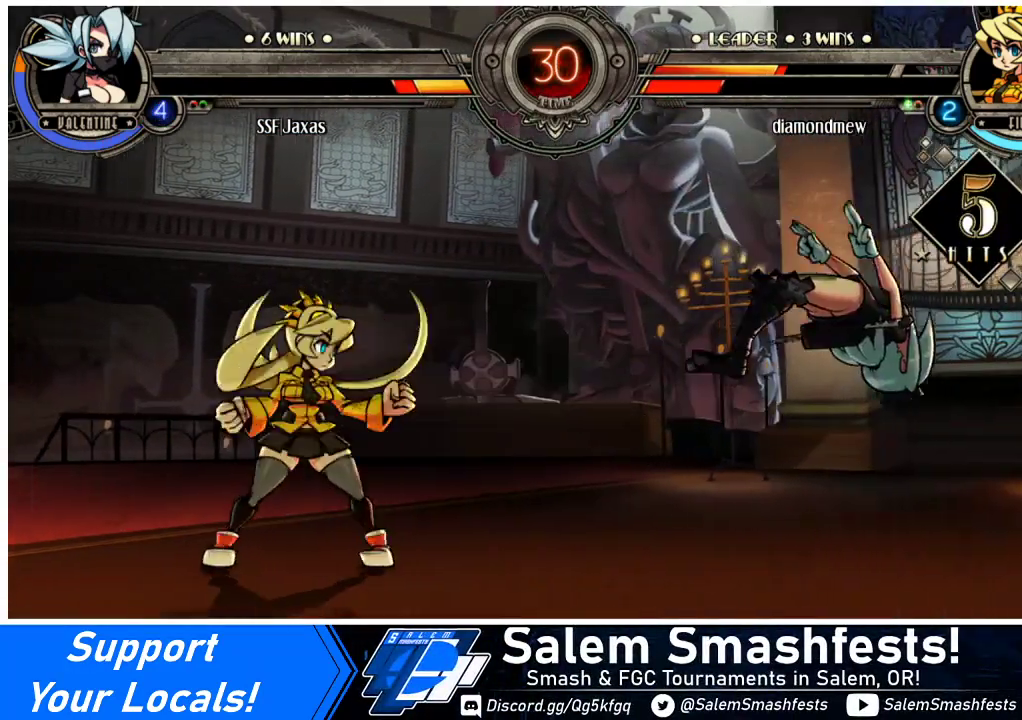
{"buttons": ["SQUARE", "DPAD_RIGHT"], "events": [[67, "DPAD_UP", "up"]]}
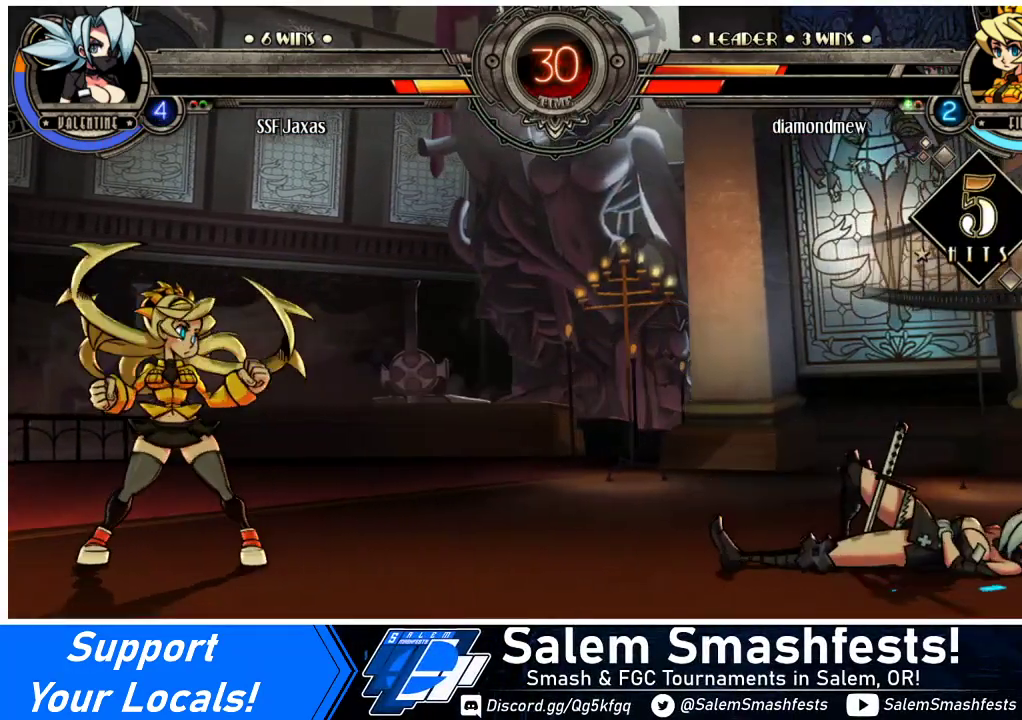
{"buttons": ["DPAD_RIGHT"], "events": [[267, "SQUARE", "up"]]}
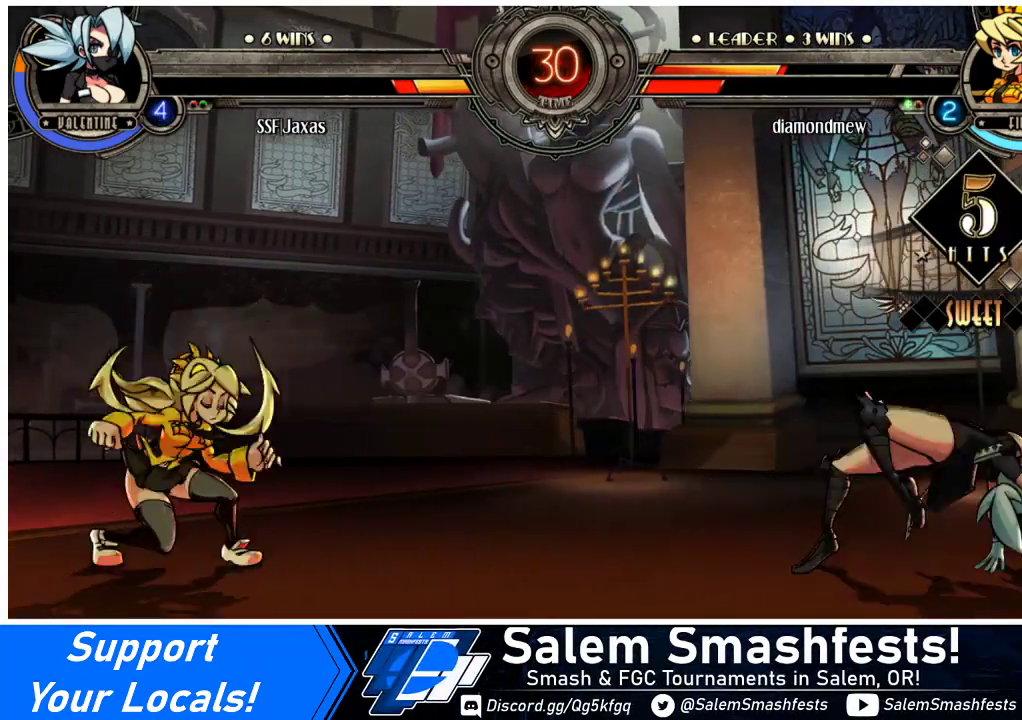
{"buttons": ["DPAD_UP", "DPAD_LEFT"], "events": [[267, "DPAD_RIGHT", "up"], [333, "DPAD_LEFT", "down"], [467, "DPAD_UP", "down"]]}
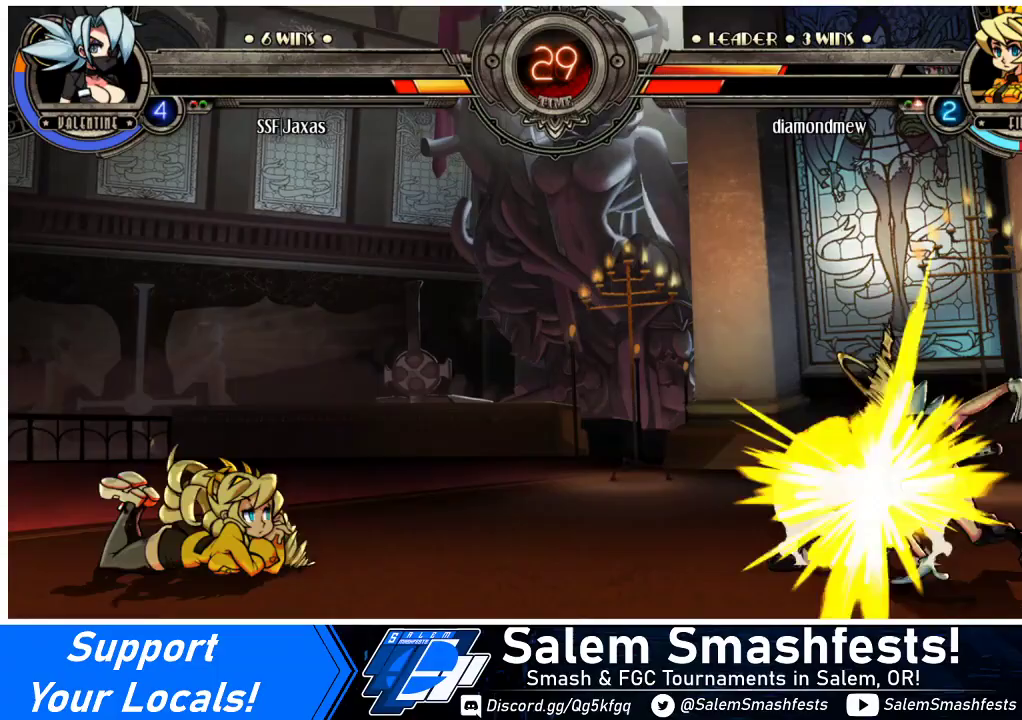
{"buttons": ["DPAD_DOWN", "DPAD_RIGHT"], "events": [[133, "DPAD_UP", "up"], [167, "DPAD_LEFT", "up"], [267, "DPAD_RIGHT", "down"], [500, "DPAD_DOWN", "down"]]}
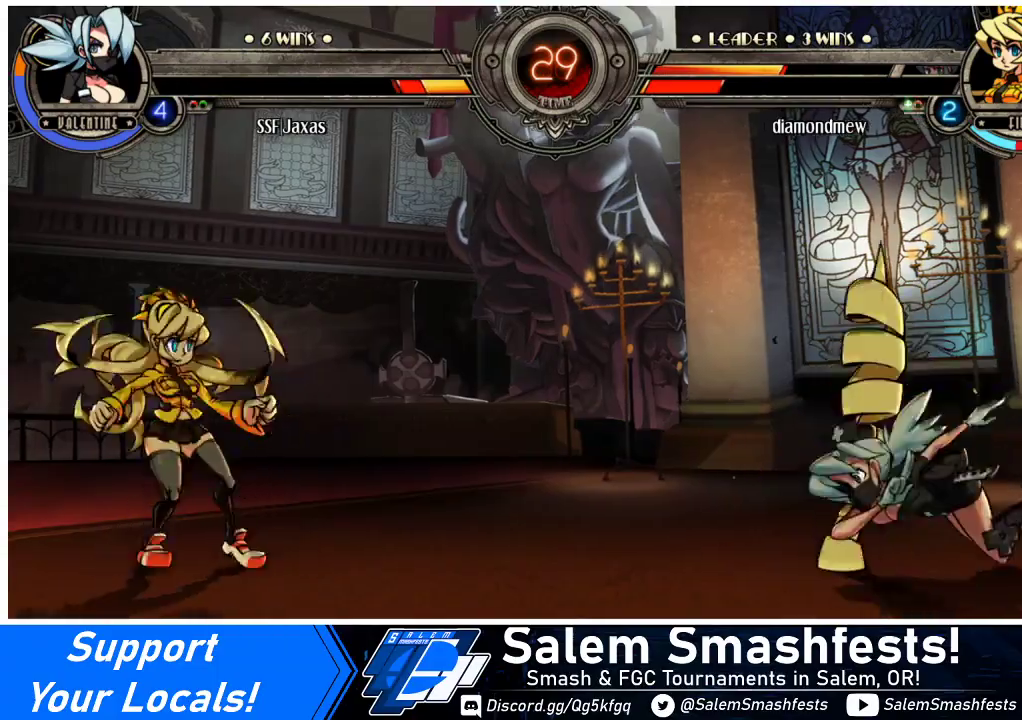
{"buttons": ["DPAD_RIGHT"], "events": [[67, "SQUARE", "down"], [133, "DPAD_DOWN", "up"], [233, "SQUARE", "up"], [333, "SQUARE", "down"], [467, "SQUARE", "up"]]}